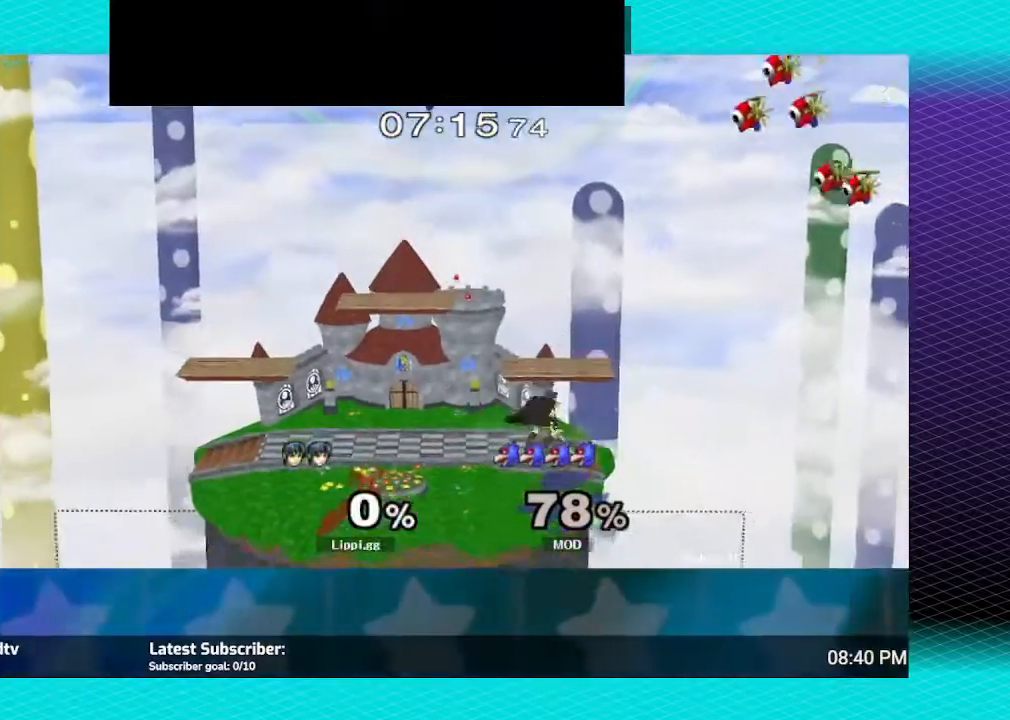
Gameplay with a controller (Nintendo layout); each line is a JSON object with the inputs held at the frame after it. "events" lists button and stick changes between this image and that frame as [ms after this image, input, new state], when the widget could be followed in between. Not read: L3 R3.
{"buttons": [], "left_stick": "up", "right_stick": "center", "events": [[66, "Y", "down"], [66, "left_stick", "left"], [133, "Y", "up"], [233, "A", "down"], [233, "left_stick", "up"], [300, "A", "up"], [367, "A", "down"], [467, "A", "up"]]}
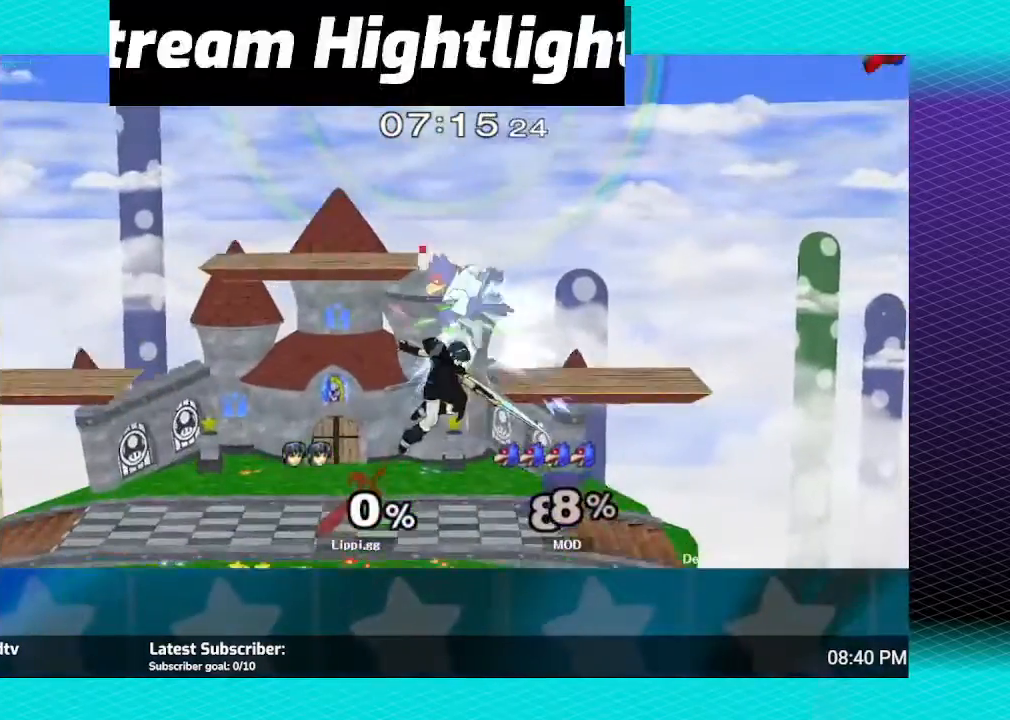
{"buttons": [], "left_stick": "center", "right_stick": "center", "events": [[67, "A", "down"], [133, "left_stick", "down"], [167, "A", "up"], [367, "left_stick", "center"]]}
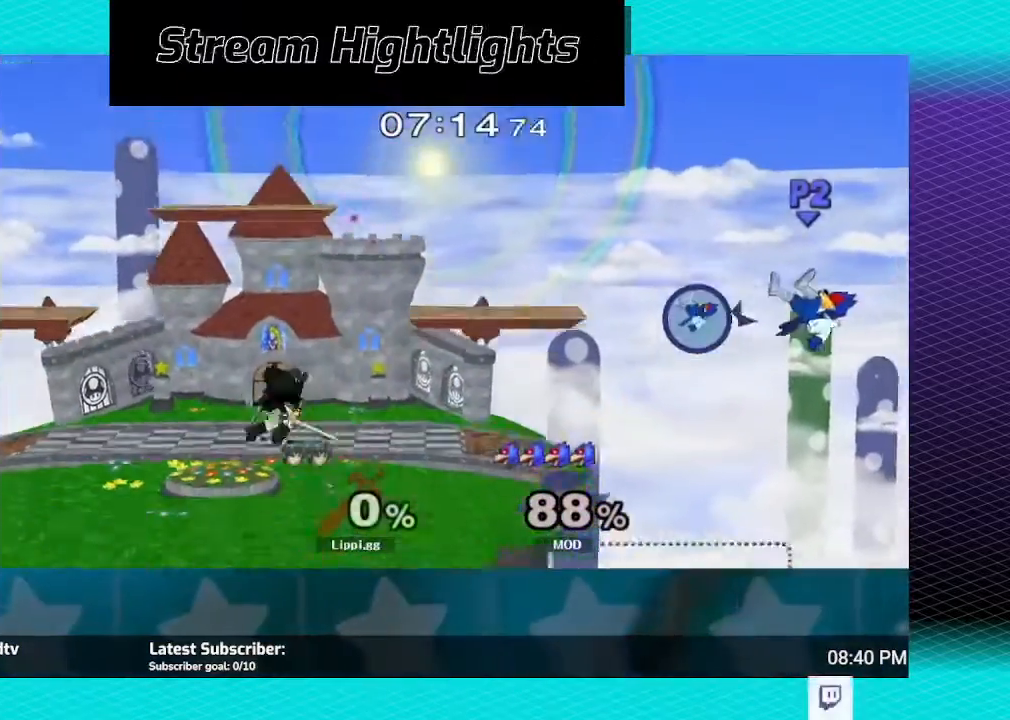
{"buttons": [], "left_stick": "center", "right_stick": "center", "events": [[34, "left_stick", "right"], [134, "left_stick", "center"]]}
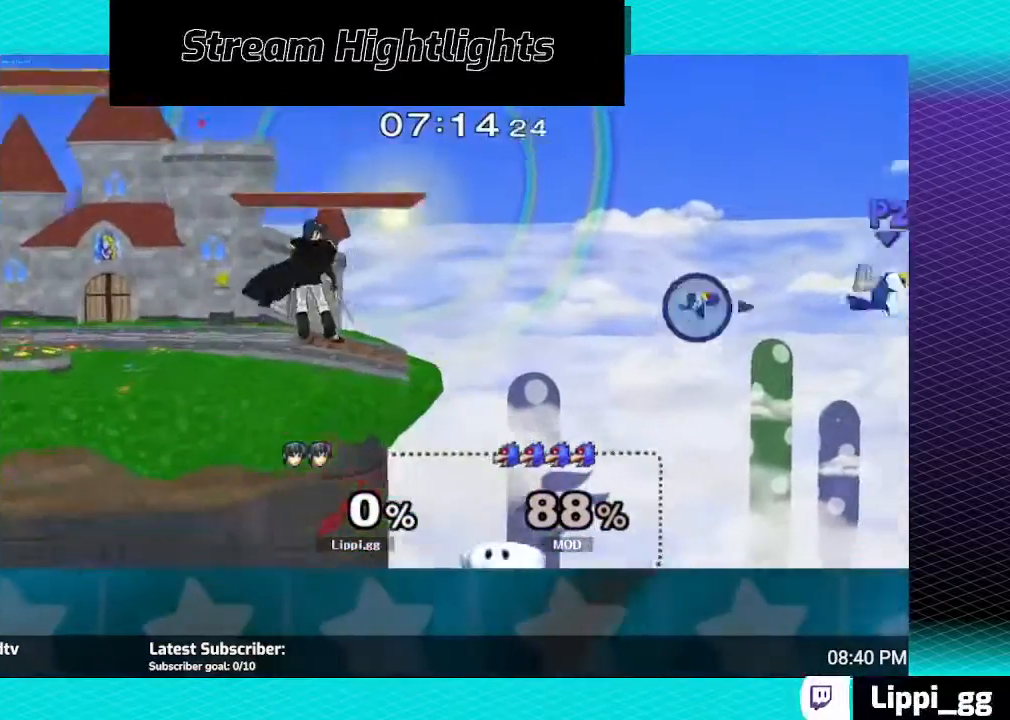
{"buttons": ["B"], "left_stick": "center", "right_stick": "center", "events": [[267, "B", "down"]]}
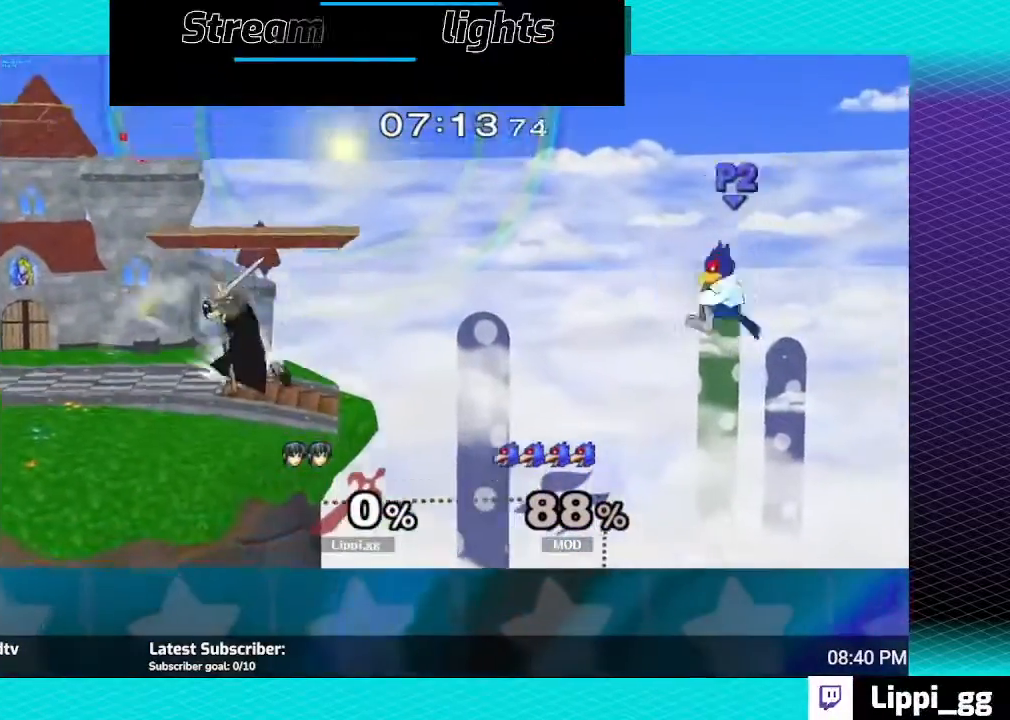
{"buttons": ["B"], "left_stick": "center", "right_stick": "center", "events": []}
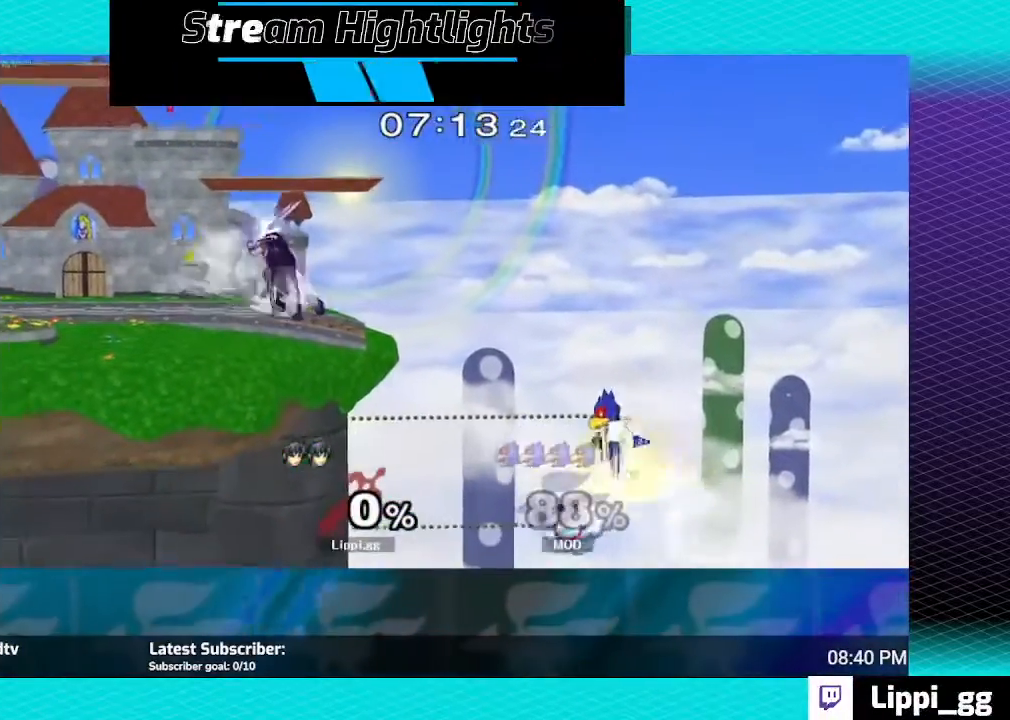
{"buttons": ["B"], "left_stick": "center", "right_stick": "center", "events": []}
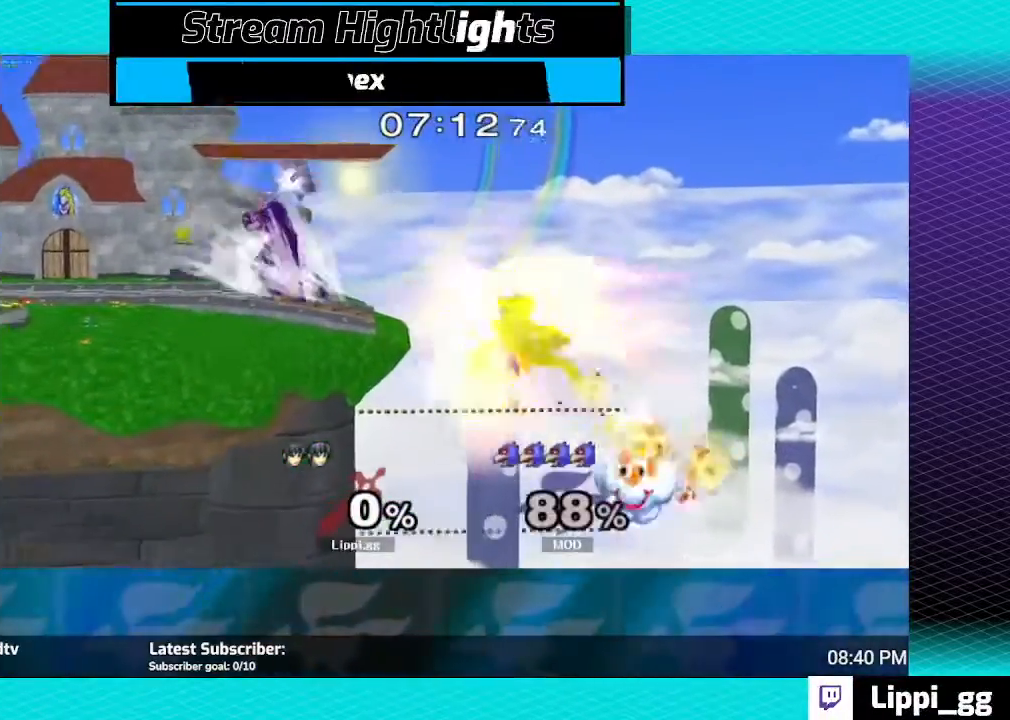
{"buttons": [], "left_stick": "center", "right_stick": "center", "events": [[100, "B", "up"]]}
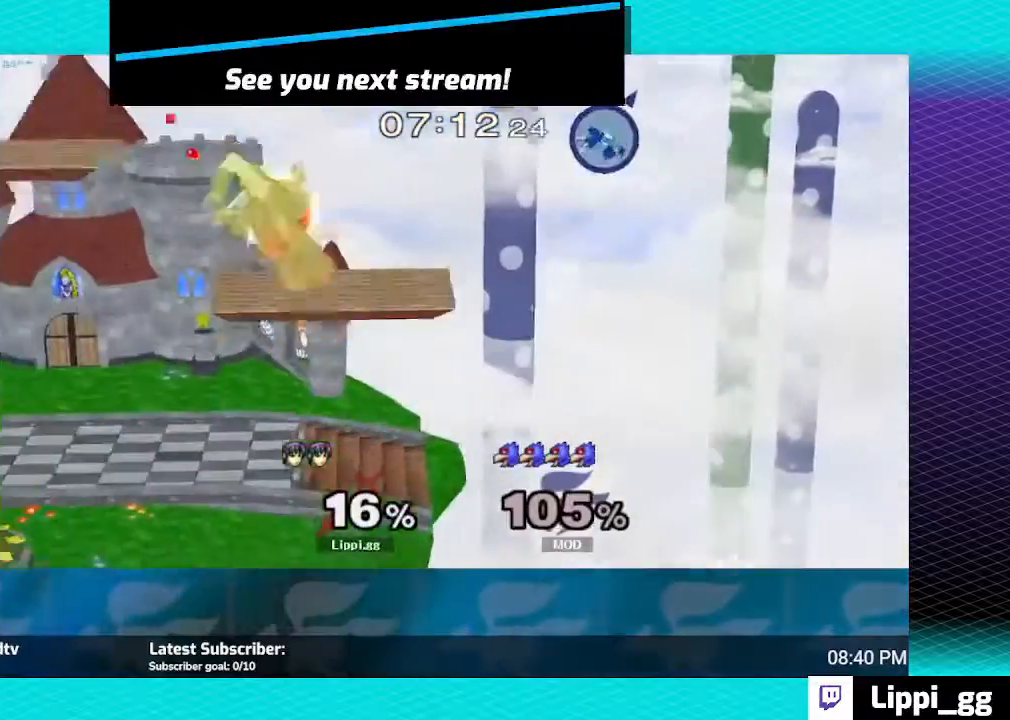
{"buttons": [], "left_stick": "up-left", "right_stick": "center", "events": [[501, "left_stick", "up-left"]]}
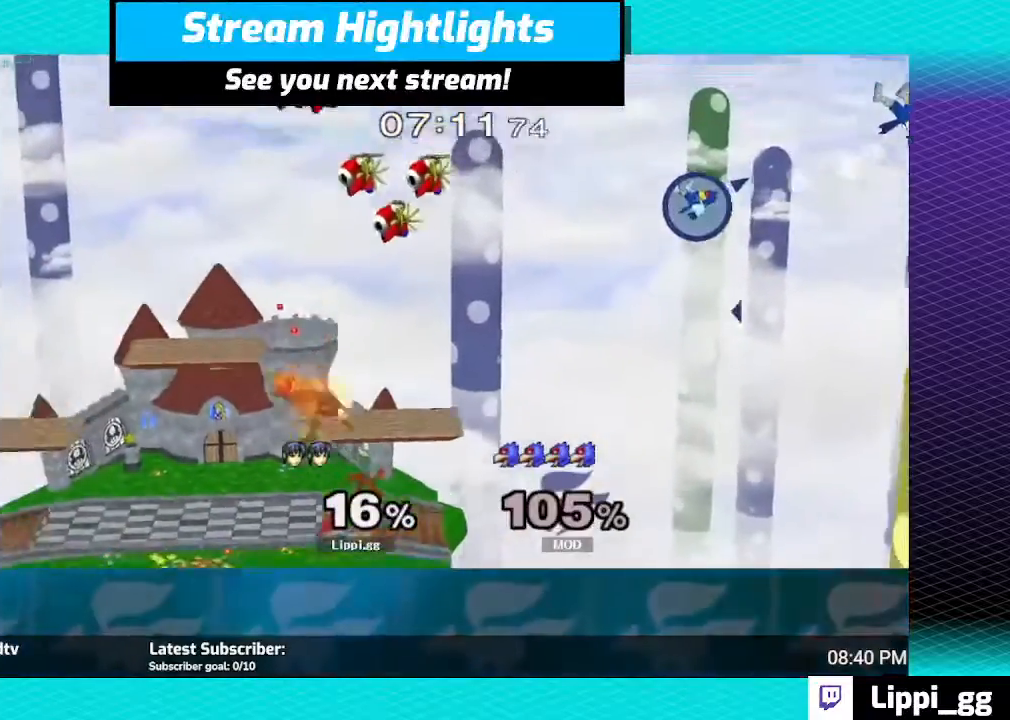
{"buttons": ["R1"], "left_stick": "center", "right_stick": "center", "events": [[33, "left_stick", "left"], [133, "R1", "down"], [300, "left_stick", "down"], [467, "left_stick", "center"]]}
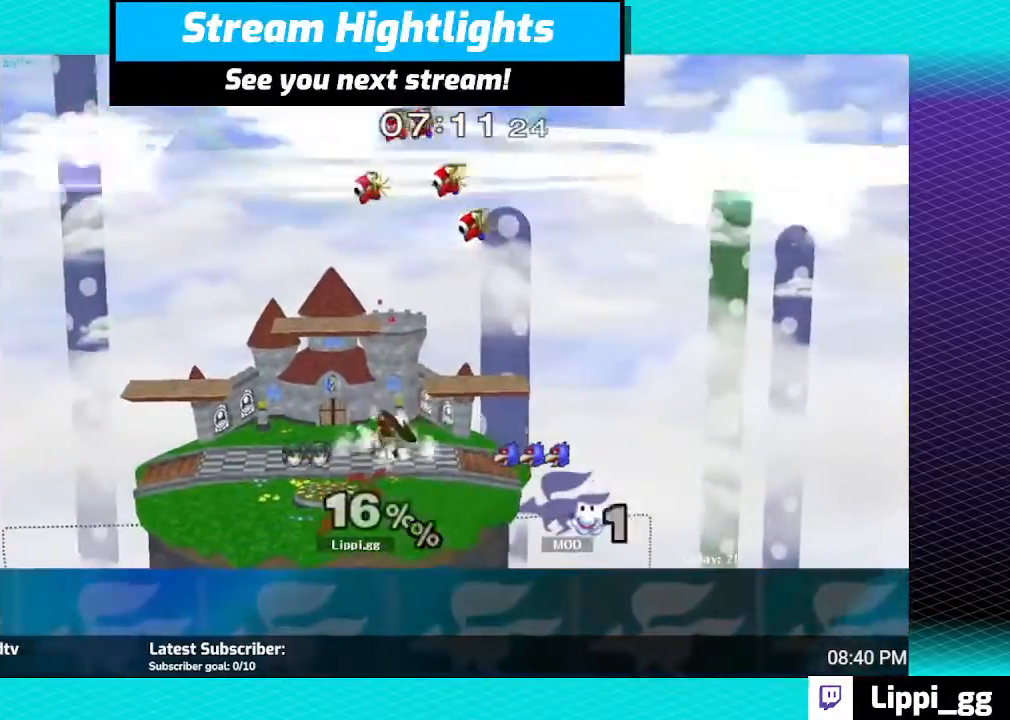
{"buttons": [], "left_stick": "center", "right_stick": "center", "events": [[234, "left_stick", "right"], [467, "R1", "up"], [467, "left_stick", "center"]]}
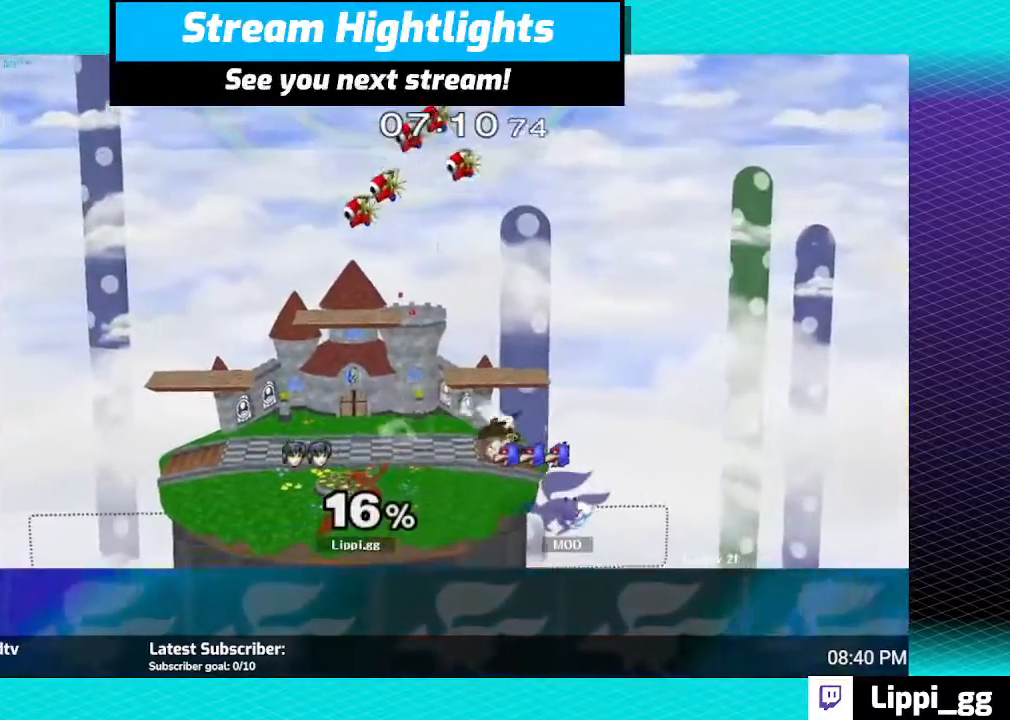
{"buttons": [], "left_stick": "center", "right_stick": "center", "events": []}
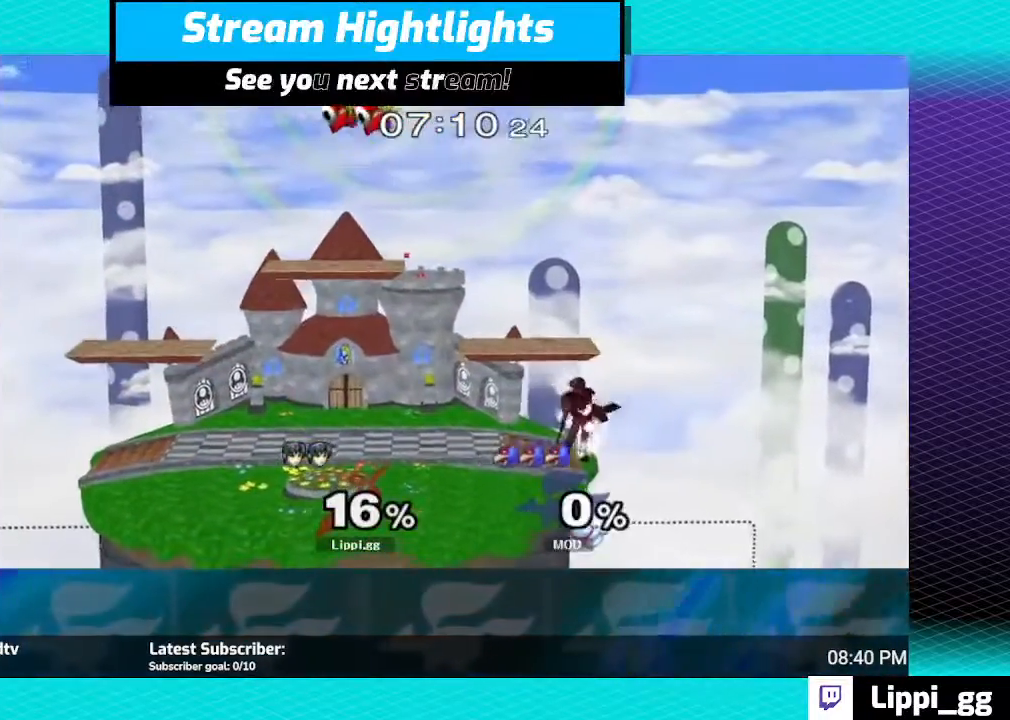
{"buttons": [], "left_stick": "up-left", "right_stick": "center", "events": [[234, "A", "down"], [234, "left_stick", "up-left"], [267, "A", "up"]]}
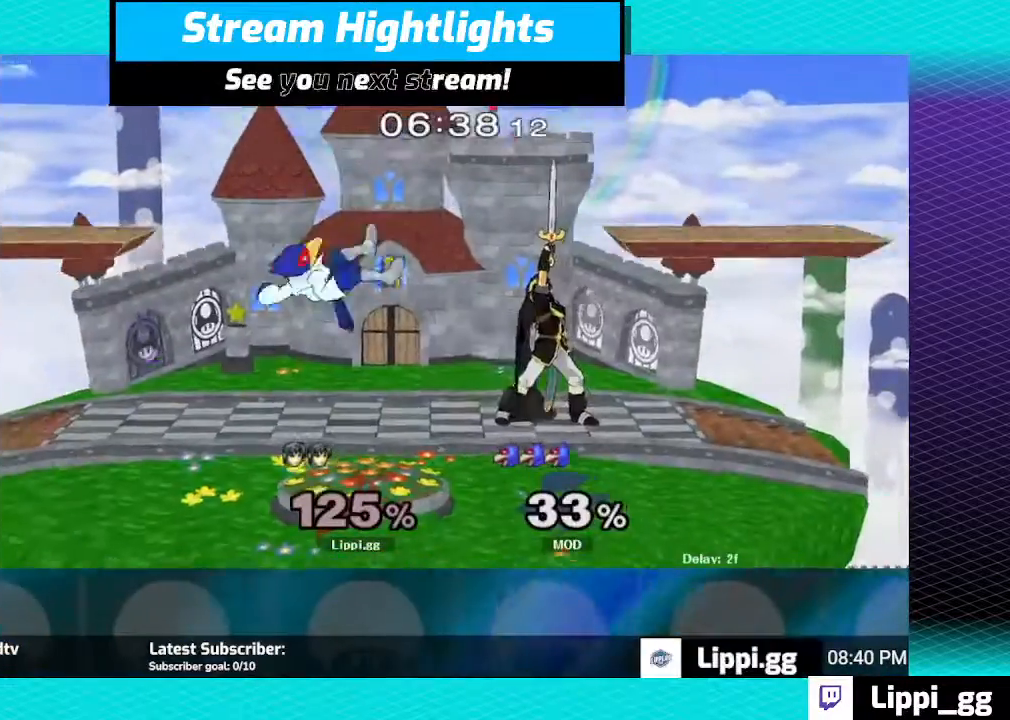
{"buttons": [], "left_stick": "up-left", "right_stick": "center", "events": [[33, "left_stick", "center"], [200, "left_stick", "left"], [300, "left_stick", "center"], [400, "A", "down"], [433, "A", "up"], [433, "left_stick", "up-left"]]}
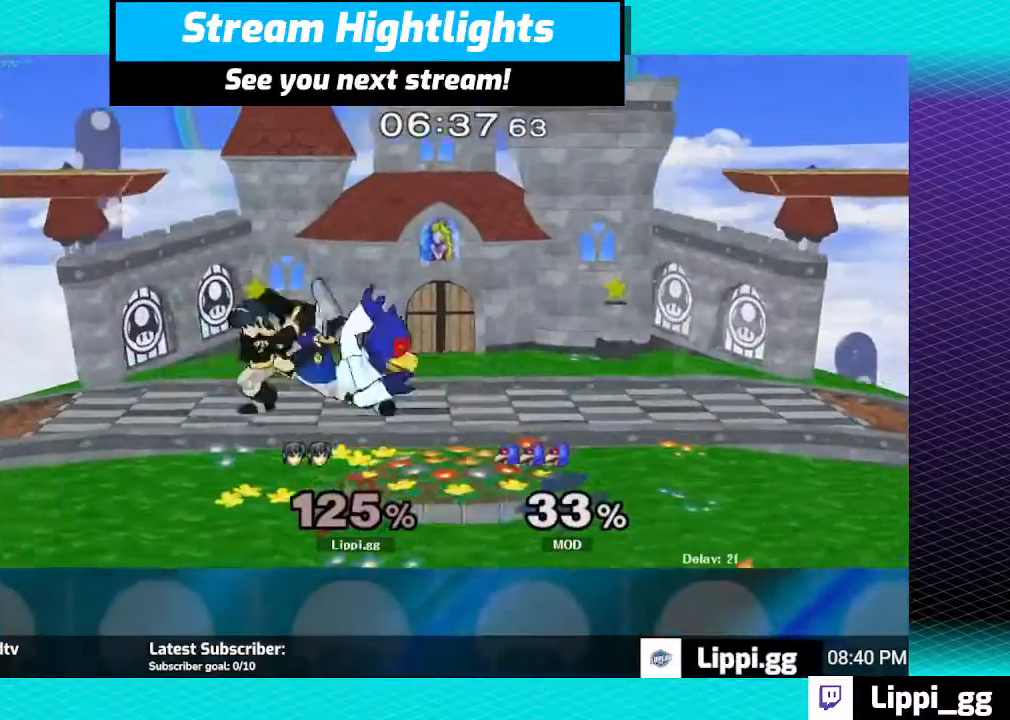
{"buttons": [], "left_stick": "center", "right_stick": "center", "events": [[67, "A", "down"], [100, "A", "up"], [133, "left_stick", "down"], [167, "A", "down"], [234, "A", "up"], [267, "left_stick", "center"]]}
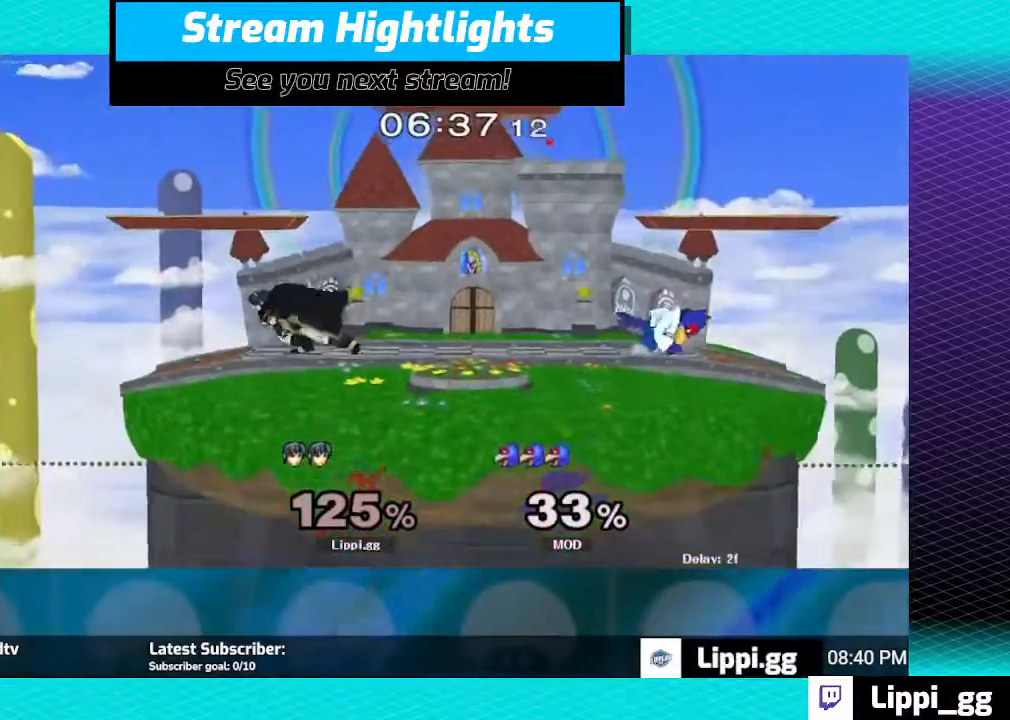
{"buttons": [], "left_stick": "center", "right_stick": "right", "events": [[134, "right_stick", "right"], [234, "right_stick", "center"], [301, "right_stick", "right"]]}
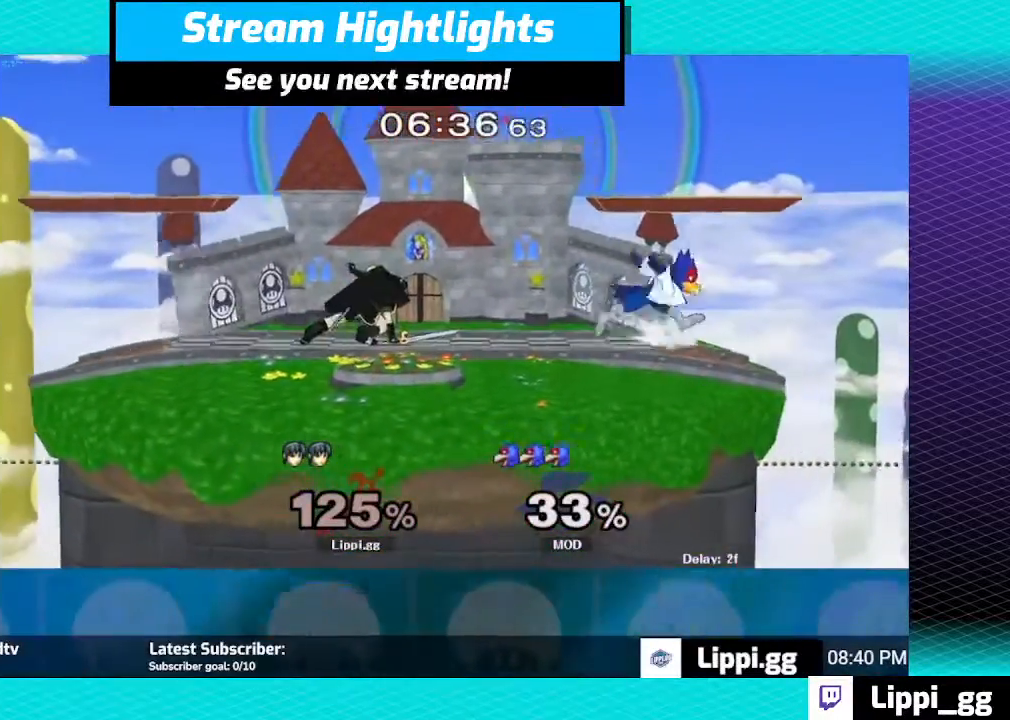
{"buttons": [], "left_stick": "left", "right_stick": "center", "events": [[67, "right_stick", "center"], [501, "left_stick", "left"]]}
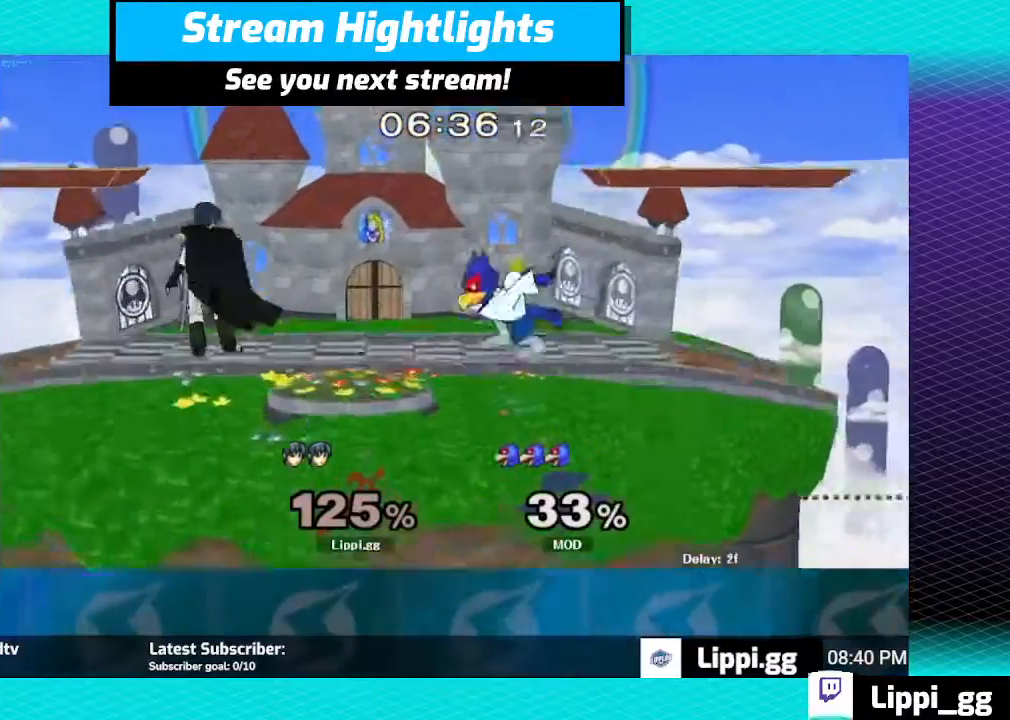
{"buttons": [], "left_stick": "left", "right_stick": "center", "events": [[166, "left_stick", "right"], [266, "left_stick", "left"], [367, "left_stick", "right"], [500, "left_stick", "left"]]}
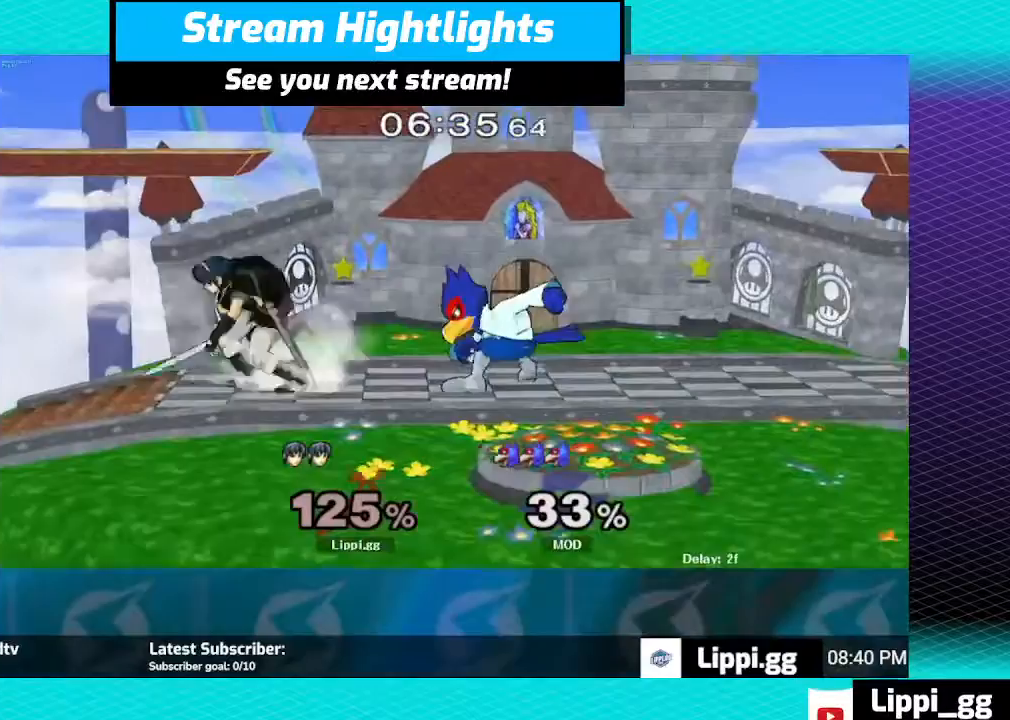
{"buttons": ["Z"], "left_stick": "down", "right_stick": "center", "events": [[100, "left_stick", "right"], [267, "Z", "down"], [434, "left_stick", "down"]]}
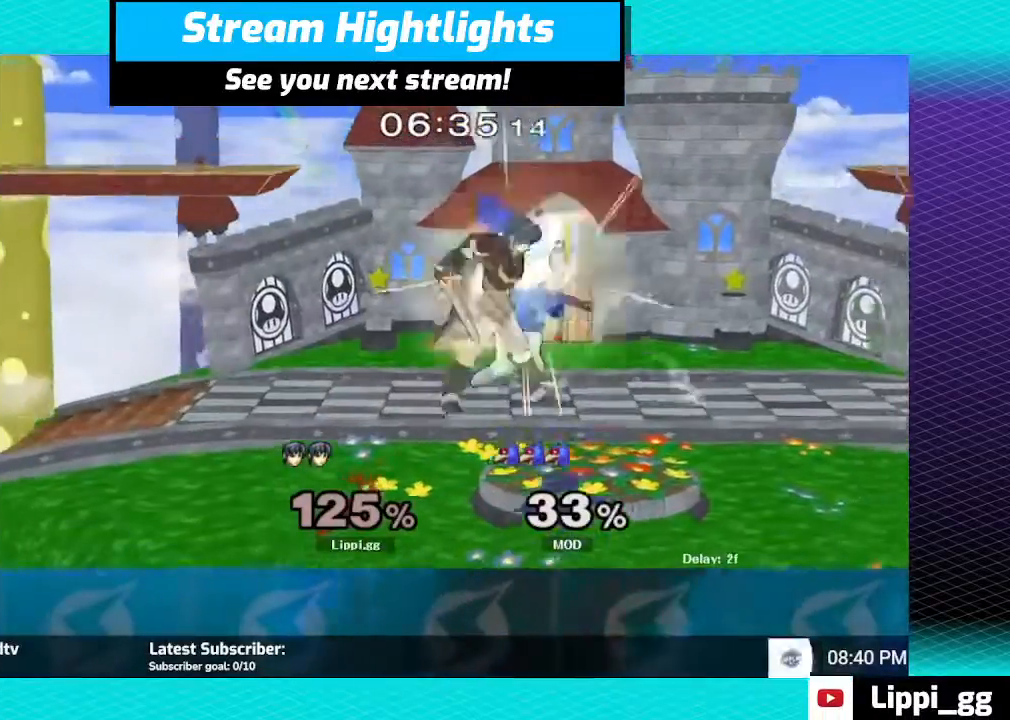
{"buttons": [], "left_stick": "center", "right_stick": "center", "events": [[401, "Z", "up"], [401, "left_stick", "center"]]}
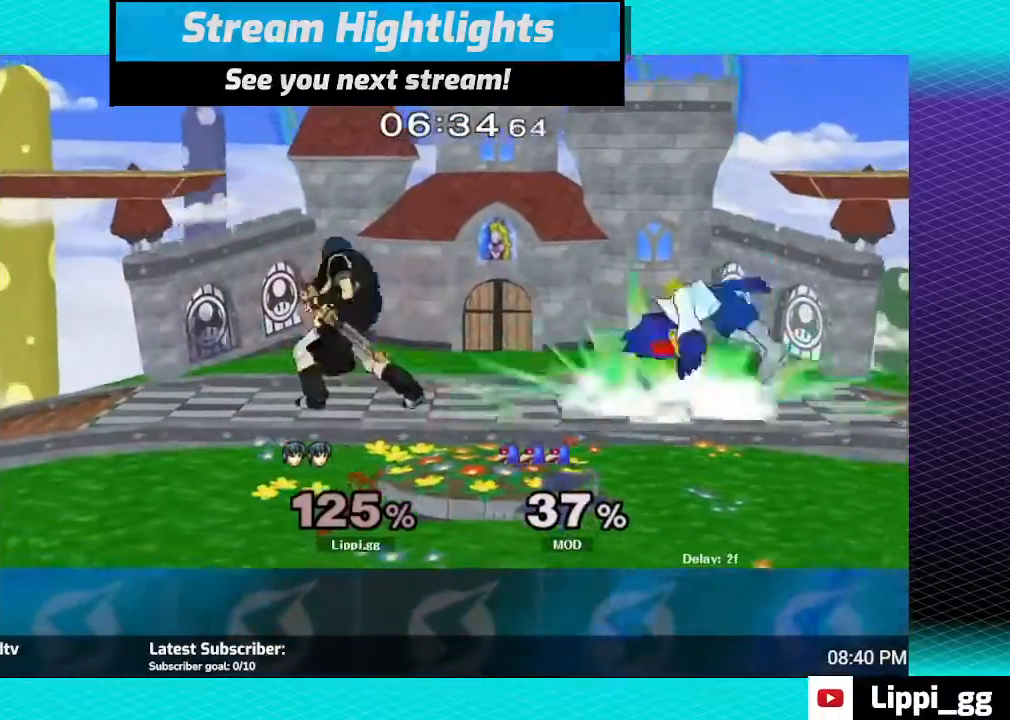
{"buttons": [], "left_stick": "center", "right_stick": "center", "events": []}
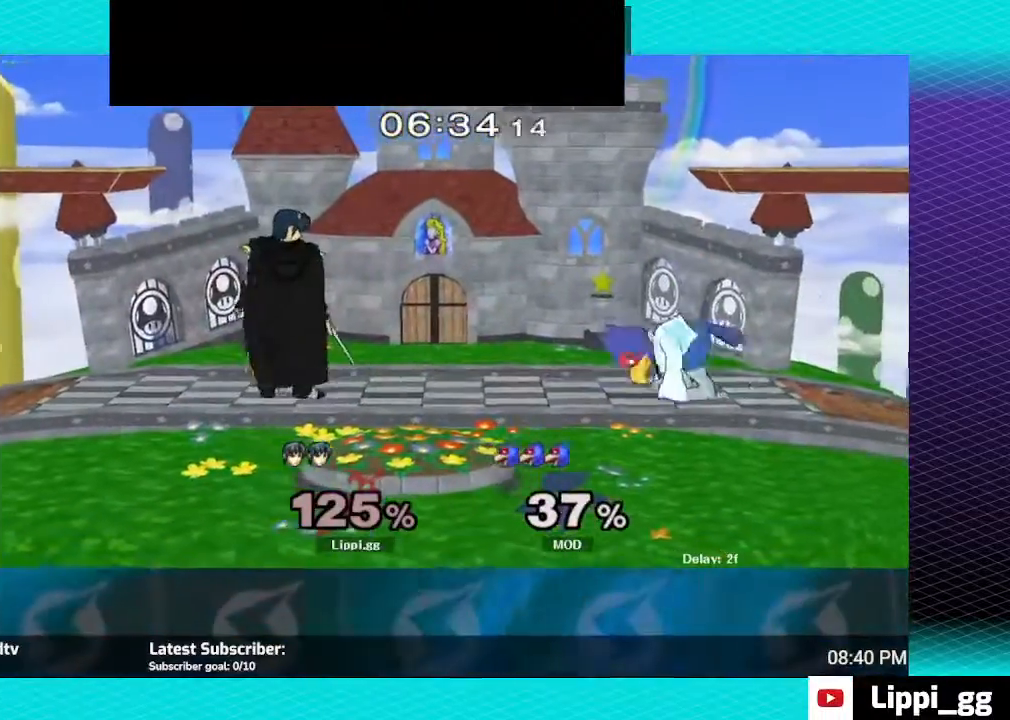
{"buttons": [], "left_stick": "right", "right_stick": "center", "events": [[33, "left_stick", "left"], [233, "left_stick", "right"]]}
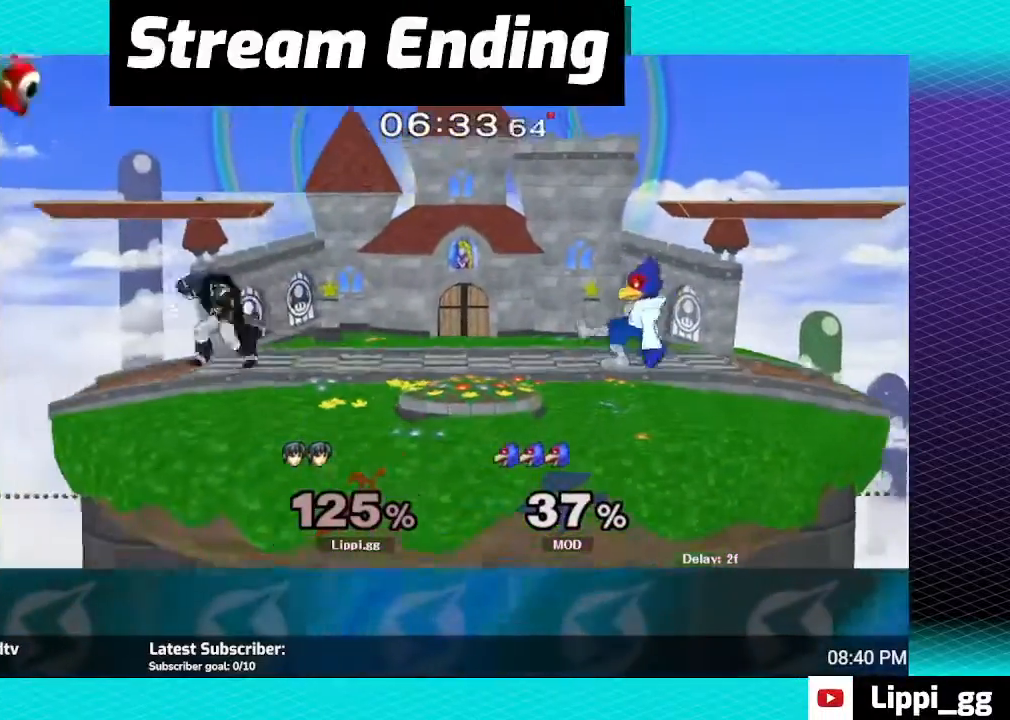
{"buttons": [], "left_stick": "center", "right_stick": "center", "events": [[434, "left_stick", "center"]]}
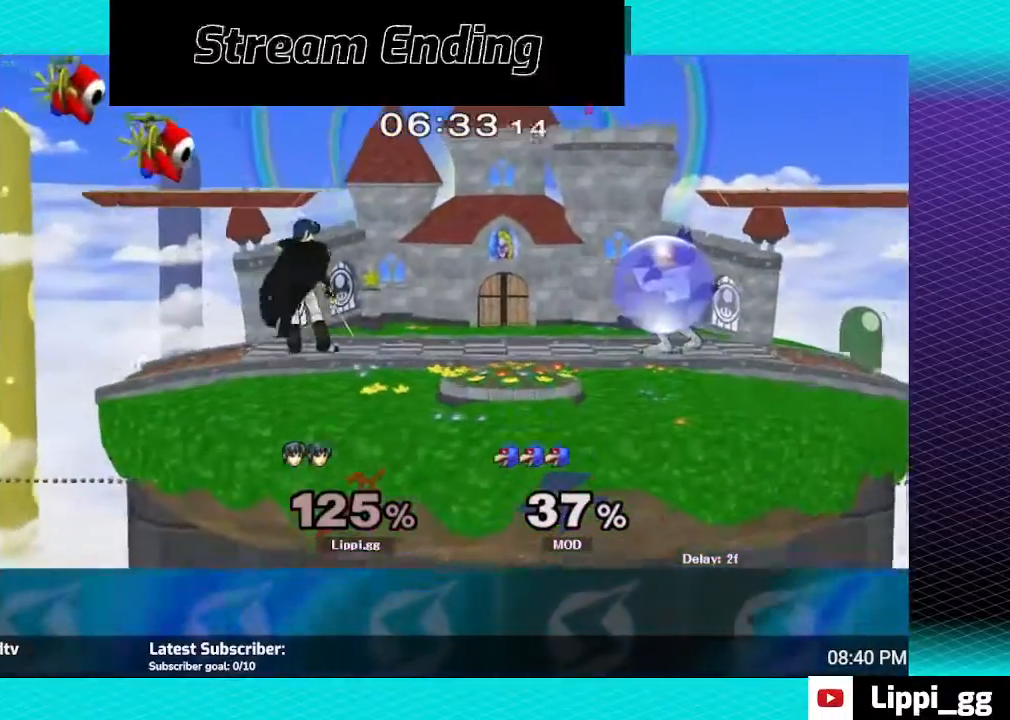
{"buttons": [], "left_stick": "right", "right_stick": "center", "events": [[201, "left_stick", "left"], [334, "left_stick", "right"]]}
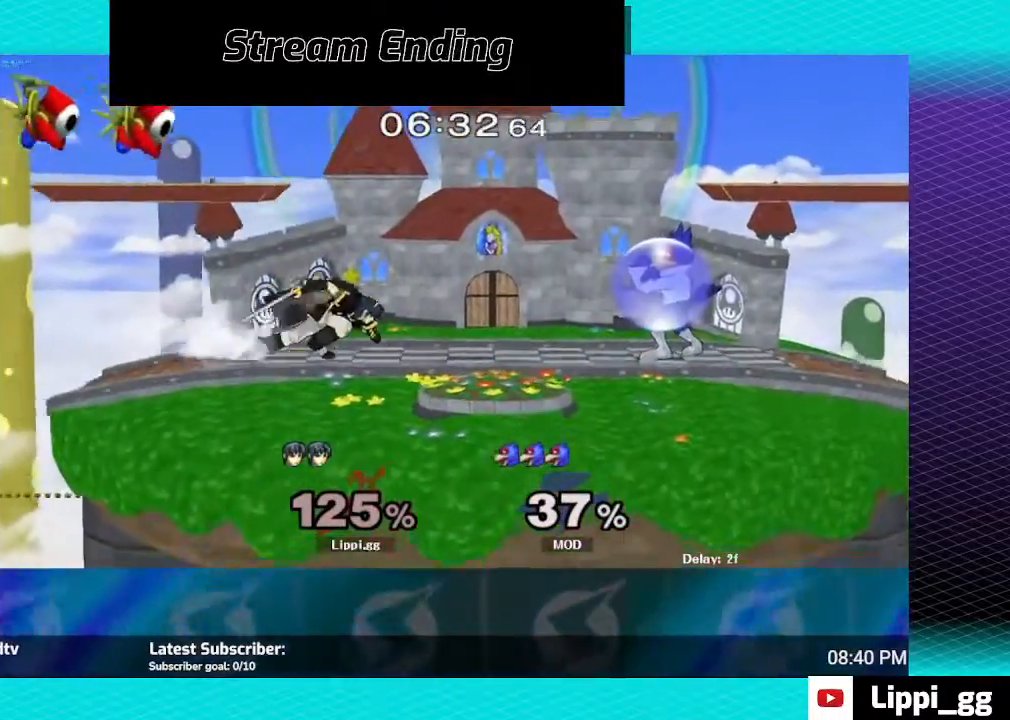
{"buttons": ["Z"], "left_stick": "down", "right_stick": "center", "events": [[267, "Z", "down"], [434, "left_stick", "down"]]}
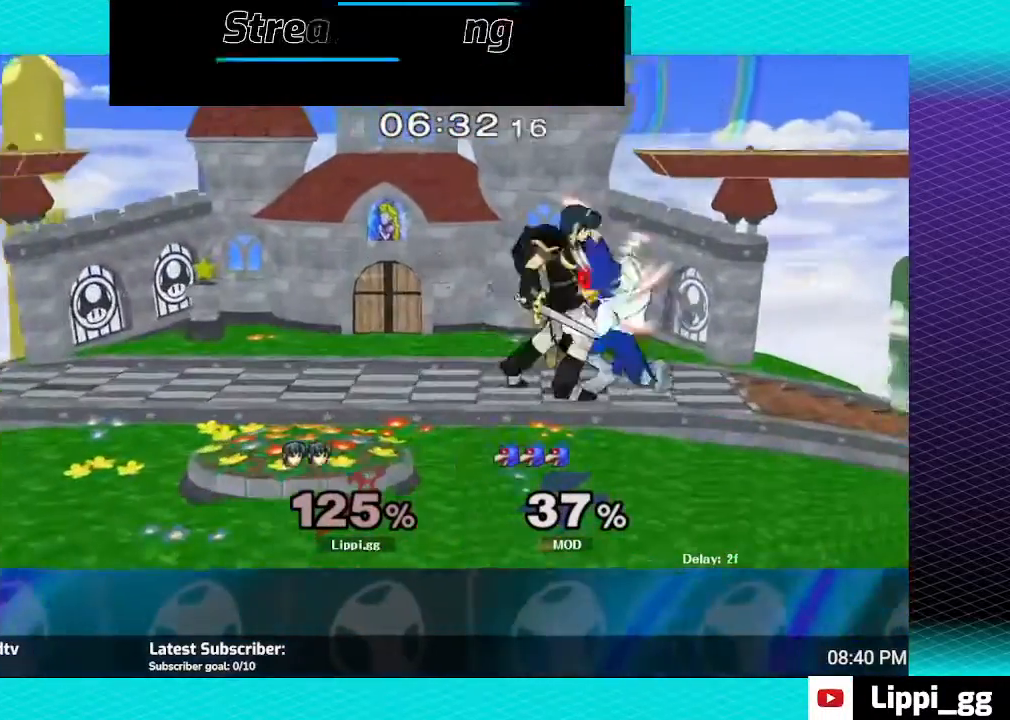
{"buttons": [], "left_stick": "center", "right_stick": "center", "events": [[433, "Z", "up"], [467, "left_stick", "center"]]}
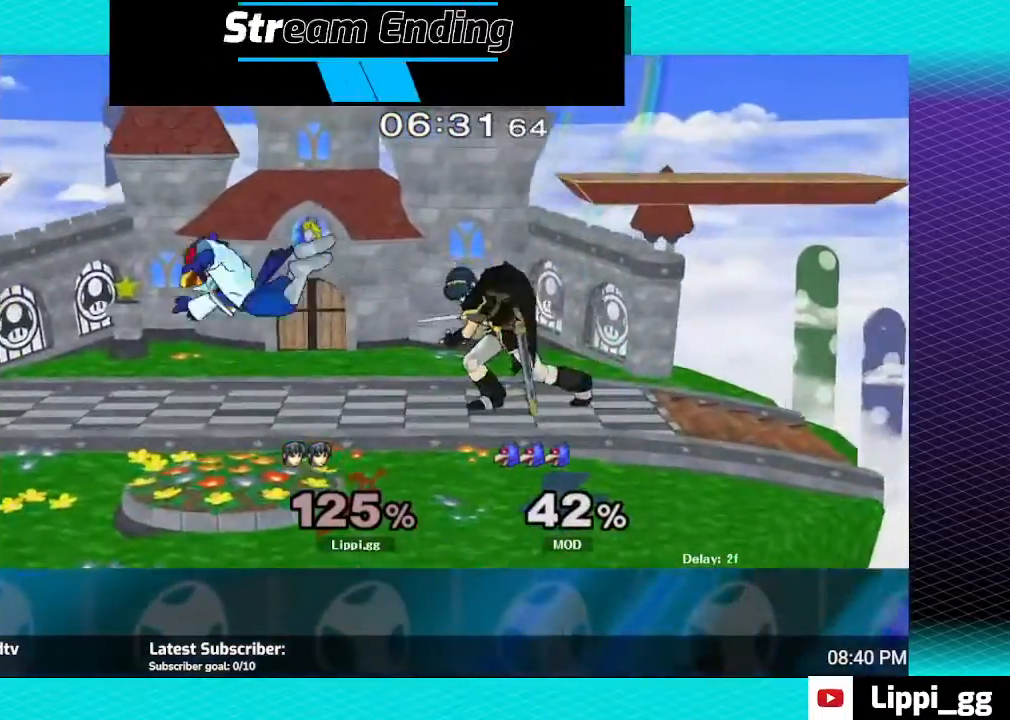
{"buttons": [], "left_stick": "center", "right_stick": "center", "events": []}
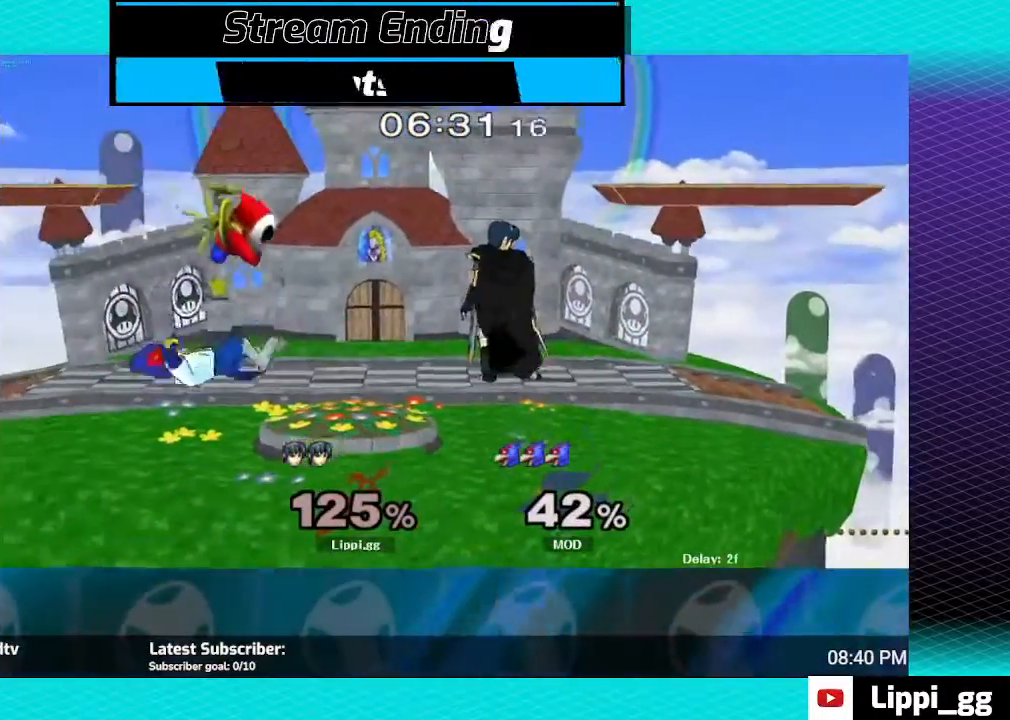
{"buttons": [], "left_stick": "left", "right_stick": "center", "events": [[233, "left_stick", "left"]]}
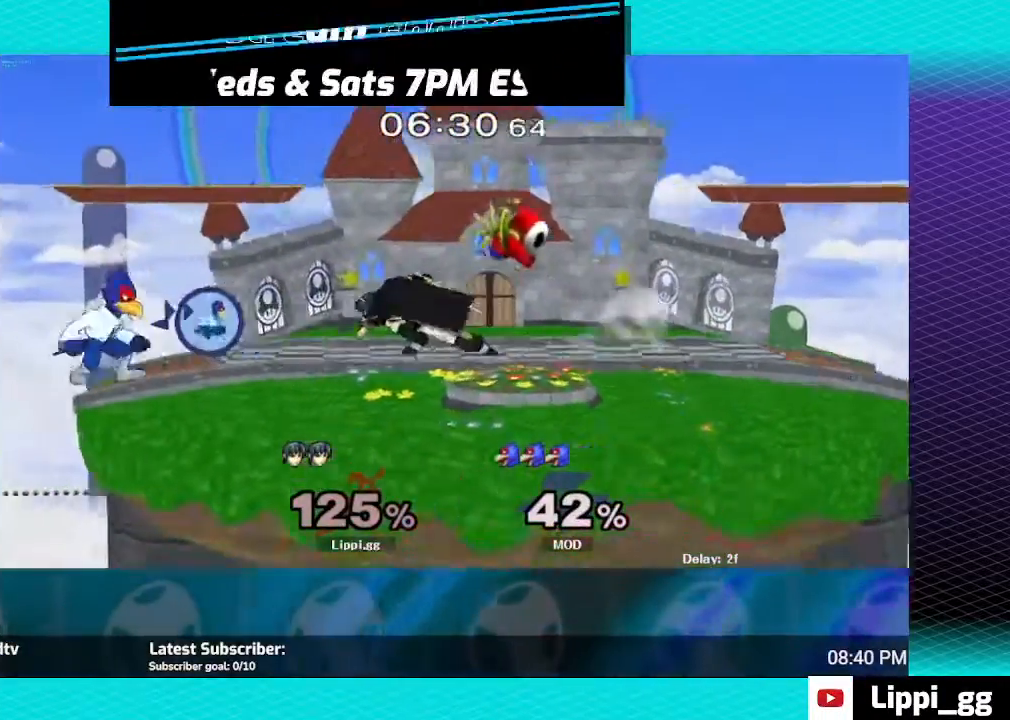
{"buttons": ["Z"], "left_stick": "left", "right_stick": "center", "events": [[167, "Z", "down"], [234, "left_stick", "center"], [300, "left_stick", "left"]]}
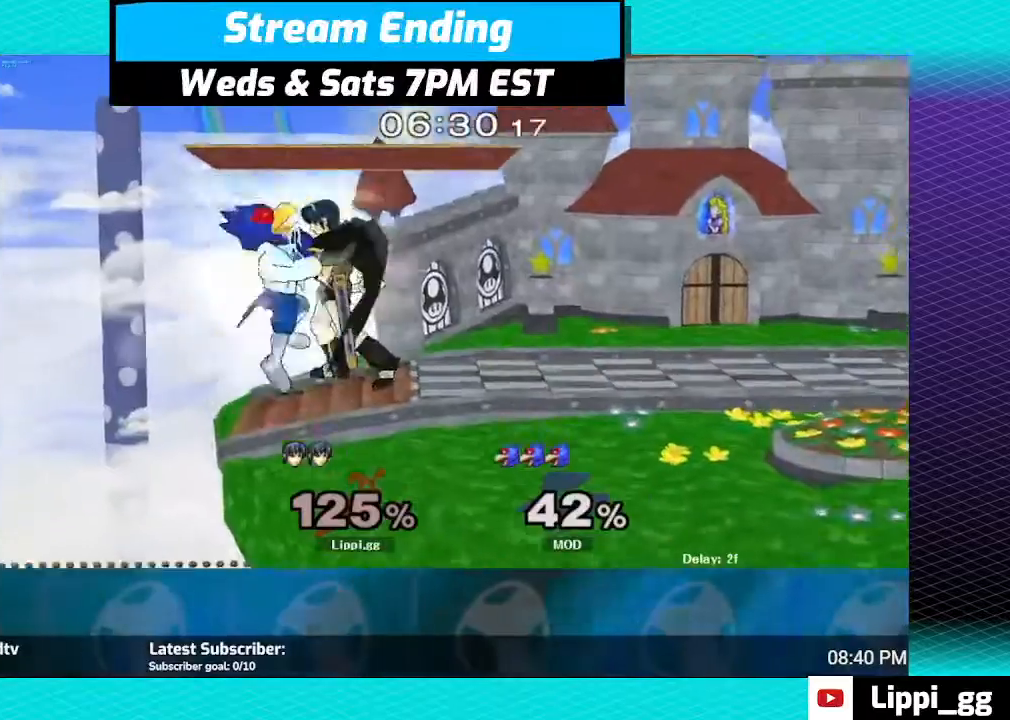
{"buttons": ["Z"], "left_stick": "left", "right_stick": "center", "events": []}
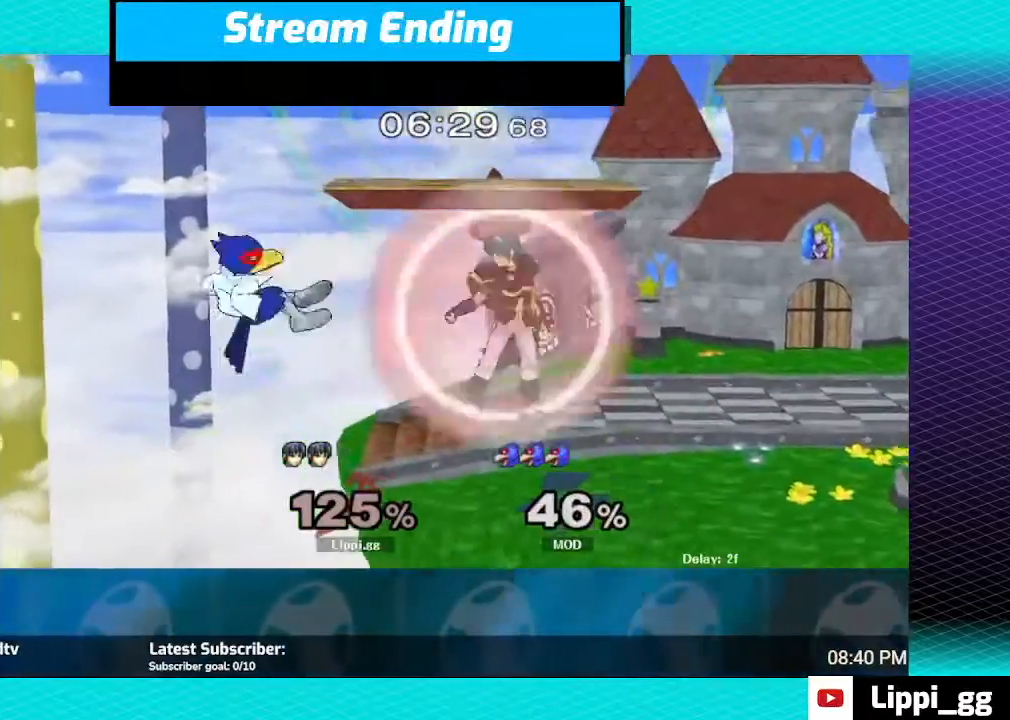
{"buttons": [], "left_stick": "center", "right_stick": "center", "events": [[66, "Z", "up"], [166, "left_stick", "center"]]}